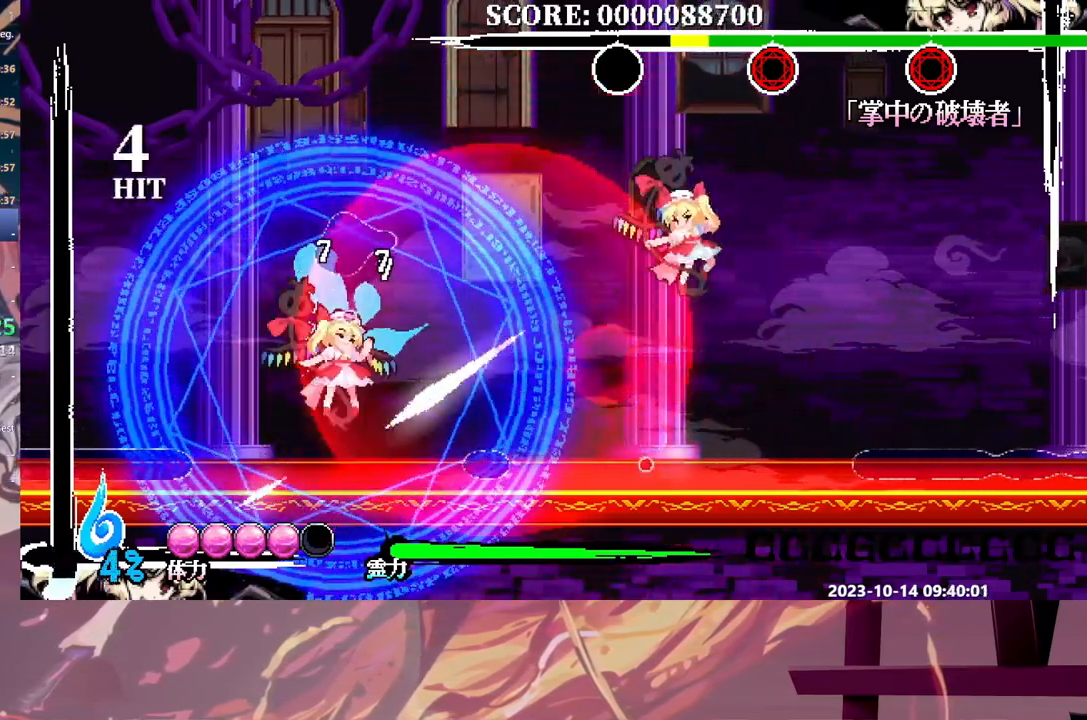
Gameplay with a controller (Xbox layout); each line is a JSON object with the inputs held at the frame after it. "events" lists button and stick changes between this image and that frame as [ms after this image, input, new state], when the widget could be followed in between. Not read: A DPAD_RIGHT L1 L2 L3 R1 R2 R3 SELECT START X.
{"buttons": ["B", "DPAD_LEFT"], "events": [[133, "DPAD_LEFT", "down"], [483, "B", "down"]]}
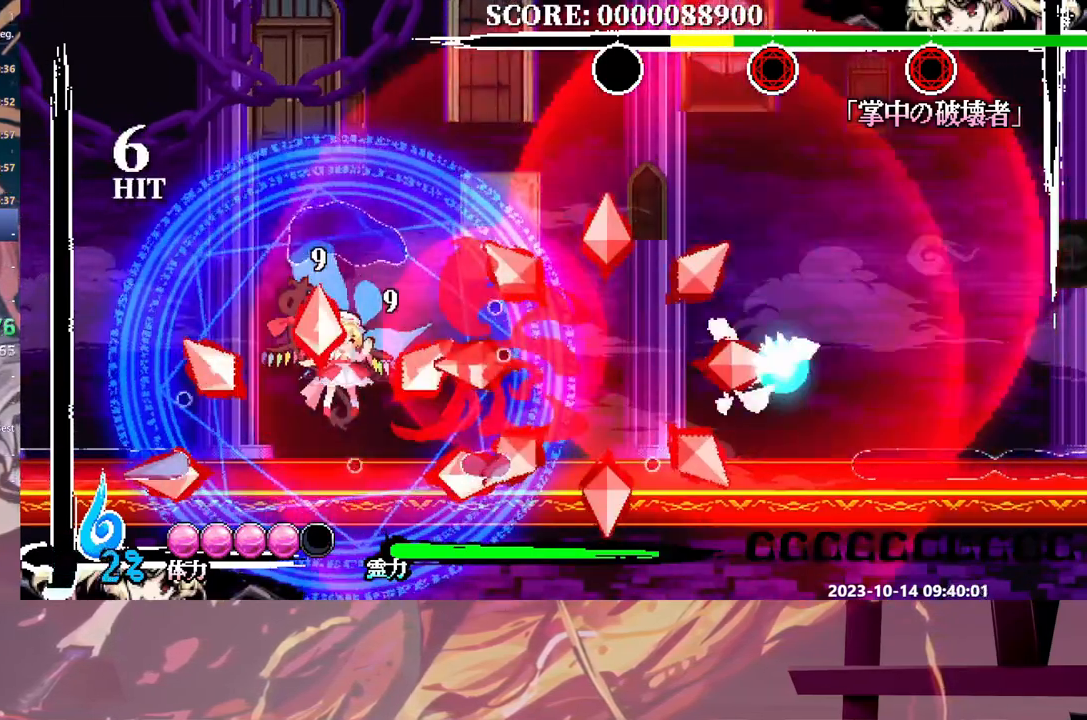
{"buttons": ["Y", "DPAD_LEFT"], "events": [[100, "B", "up"], [500, "Y", "down"]]}
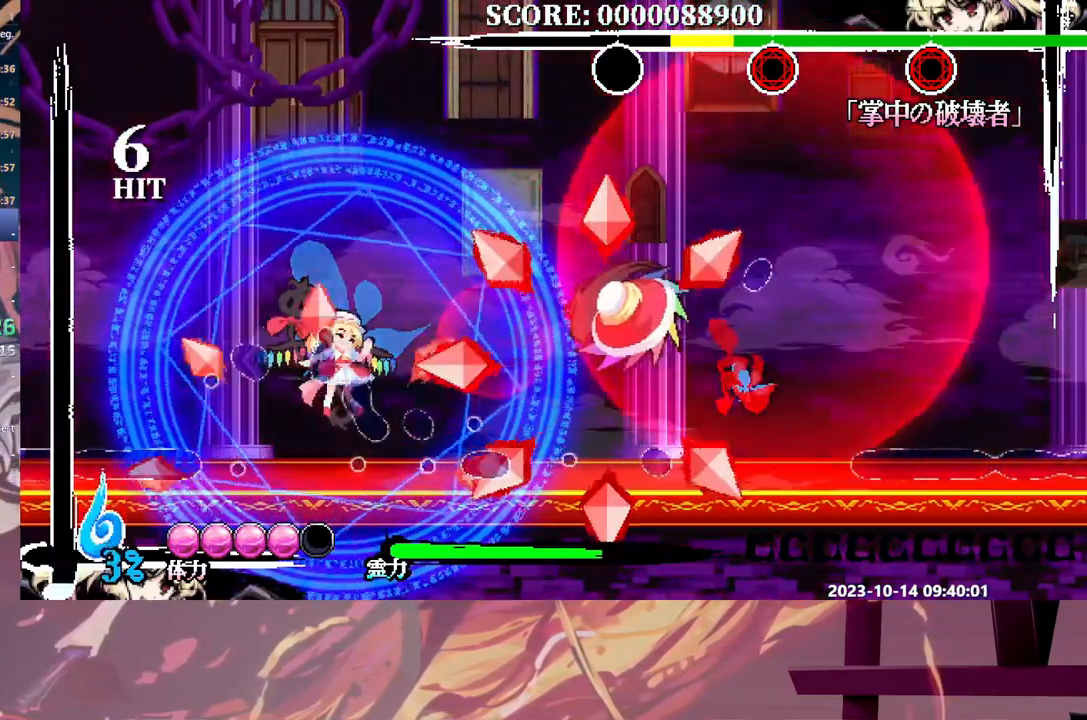
{"buttons": ["Y", "DPAD_LEFT"], "events": [[100, "Y", "up"], [150, "Y", "down"], [233, "Y", "up"], [300, "Y", "down"], [383, "Y", "up"], [450, "Y", "down"]]}
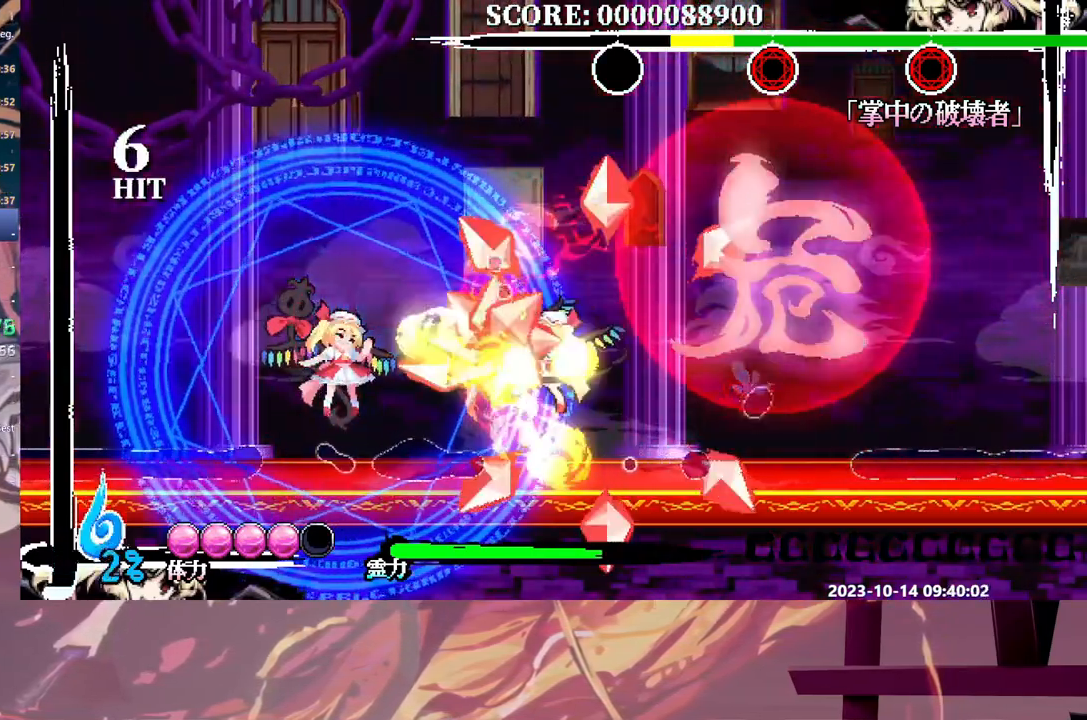
{"buttons": ["DPAD_DOWN"], "events": [[17, "Y", "up"], [50, "DPAD_DOWN", "down"], [50, "DPAD_LEFT", "up"], [117, "Y", "down"], [183, "Y", "up"], [250, "Y", "down"], [350, "Y", "up"], [417, "Y", "down"], [483, "Y", "up"]]}
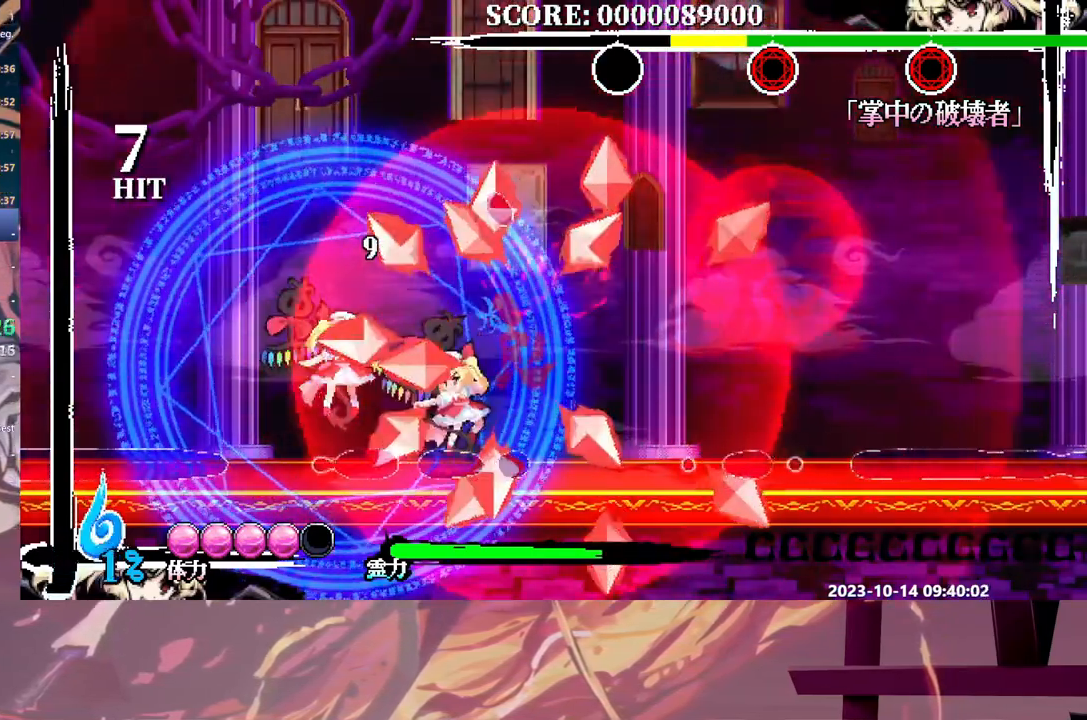
{"buttons": ["DPAD_DOWN"], "events": [[67, "Y", "down"], [150, "Y", "up"], [217, "Y", "down"], [300, "Y", "up"], [367, "Y", "down"], [467, "Y", "up"]]}
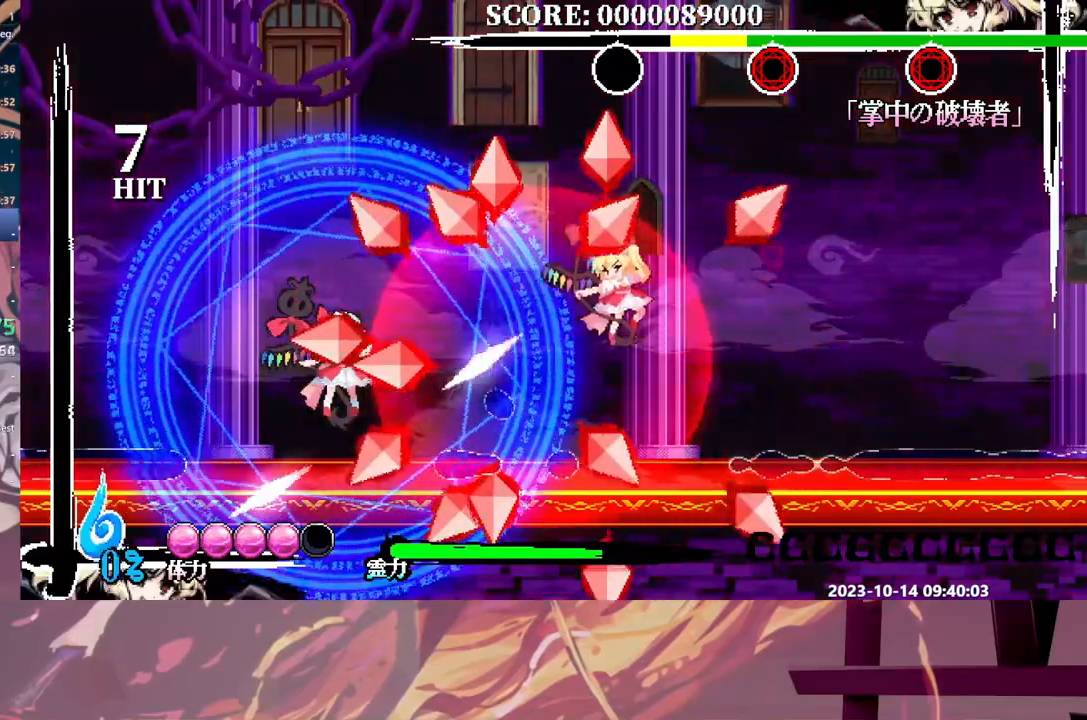
{"buttons": ["B", "DPAD_LEFT"], "events": [[17, "Y", "down"], [83, "DPAD_DOWN", "up"], [117, "Y", "up"], [217, "DPAD_LEFT", "down"], [500, "B", "down"]]}